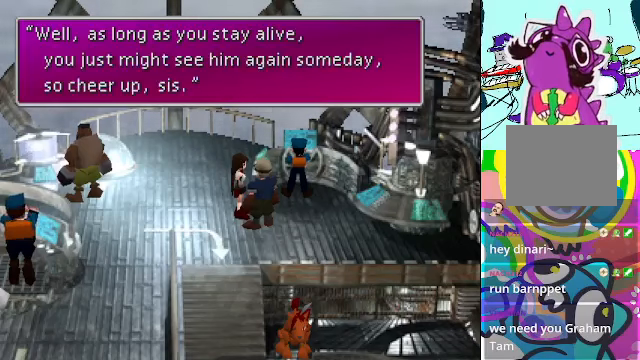
Gameplay with a controller (Xbox layout); each line is a JSON object with the inputs held at the frame after it. "events" lists button and stick changes between this image and that frame as [ms after this image, input, new state], when the widget could be followed in between. Not read: L3 R3 right_stick.
{"buttons": [], "left_stick": "center", "events": []}
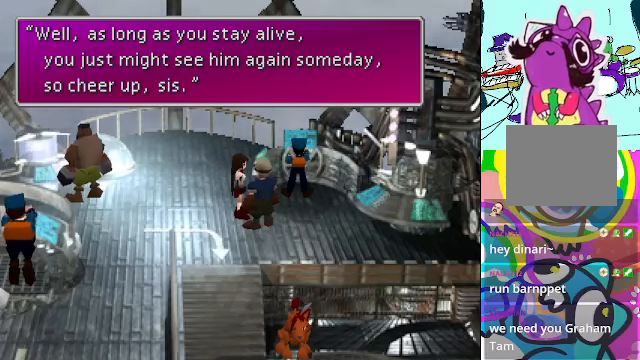
{"buttons": [], "left_stick": "center", "events": []}
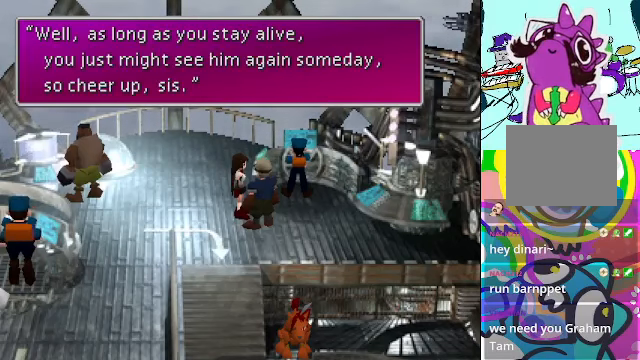
{"buttons": [], "left_stick": "center", "events": []}
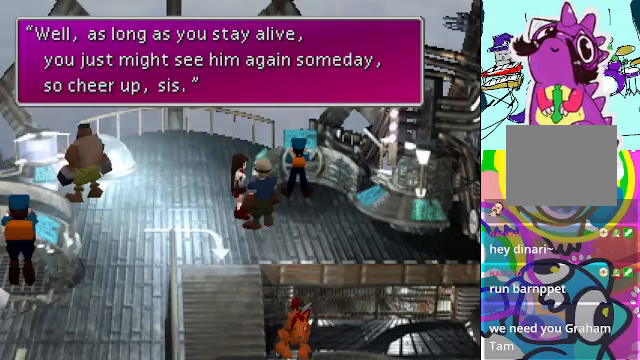
{"buttons": [], "left_stick": "center", "events": []}
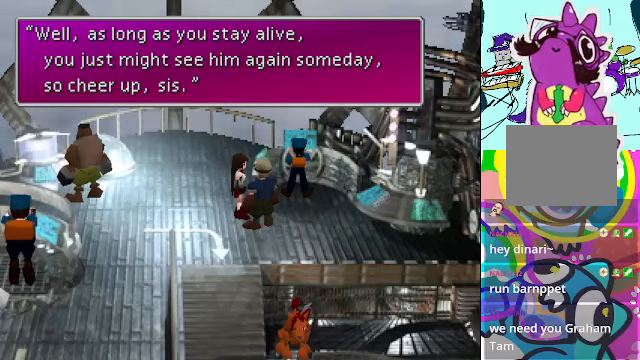
{"buttons": ["DPAD_LEFT"], "left_stick": "center", "events": [[200, "B", "down"], [333, "B", "up"], [433, "DPAD_LEFT", "down"]]}
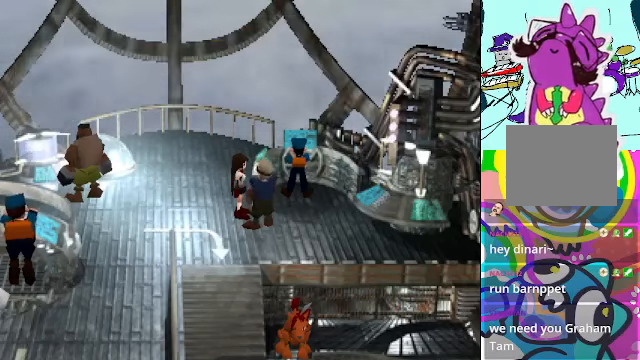
{"buttons": ["A", "DPAD_LEFT"], "left_stick": "center", "events": [[100, "A", "down"]]}
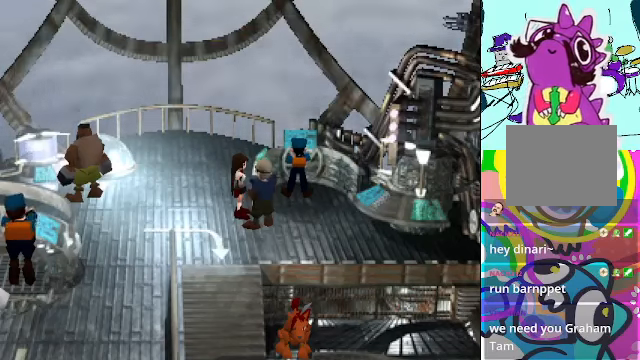
{"buttons": [], "left_stick": "center", "events": [[66, "A", "up"], [100, "DPAD_LEFT", "up"]]}
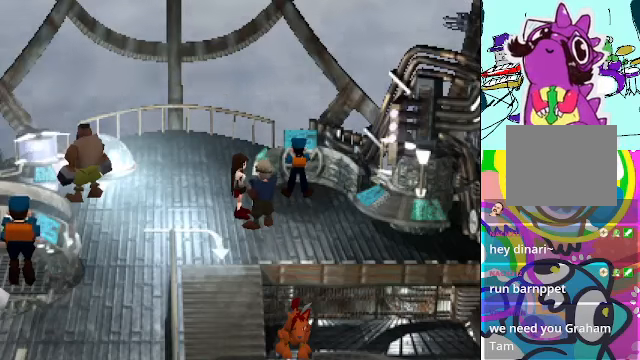
{"buttons": ["DPAD_LEFT"], "left_stick": "center", "events": [[267, "DPAD_LEFT", "down"]]}
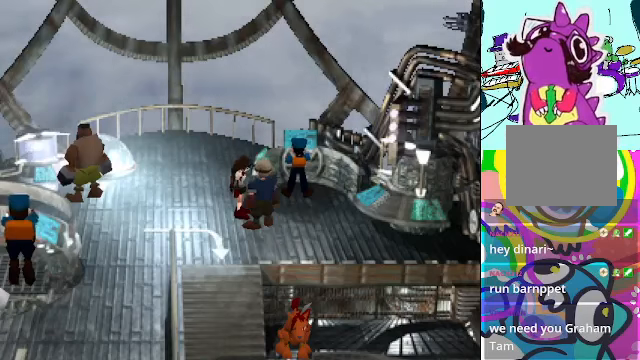
{"buttons": [], "left_stick": "center", "events": [[400, "DPAD_LEFT", "up"]]}
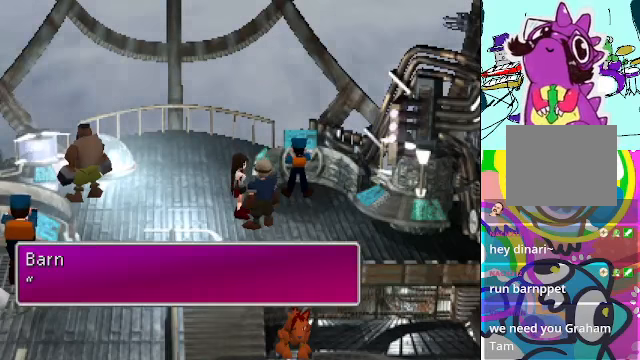
{"buttons": [], "left_stick": "center", "events": []}
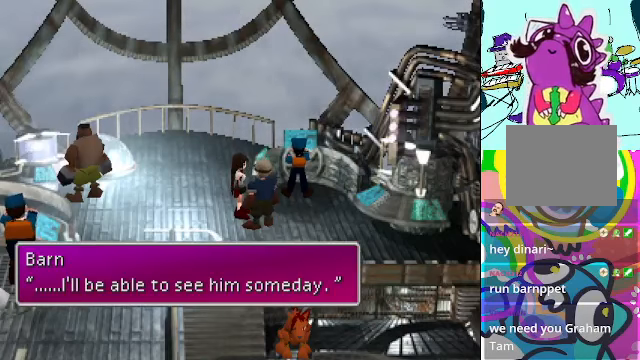
{"buttons": [], "left_stick": "center", "events": [[200, "B", "down"], [334, "B", "up"]]}
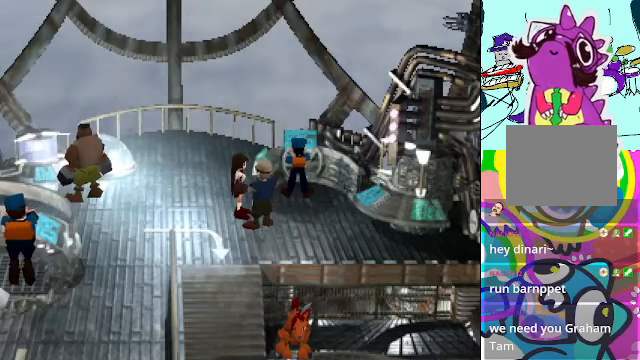
{"buttons": ["DPAD_LEFT"], "left_stick": "center", "events": [[234, "A", "down"], [267, "DPAD_LEFT", "down"], [434, "A", "up"]]}
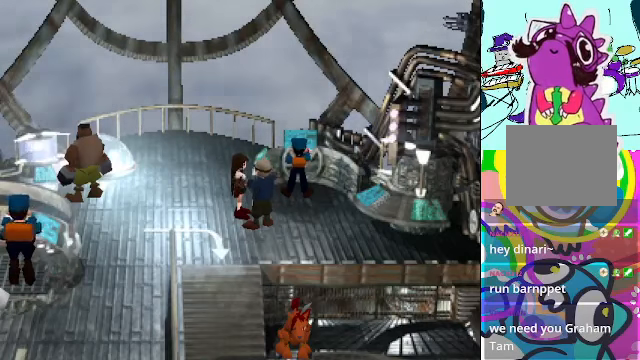
{"buttons": [], "left_stick": "center", "events": [[34, "DPAD_LEFT", "up"]]}
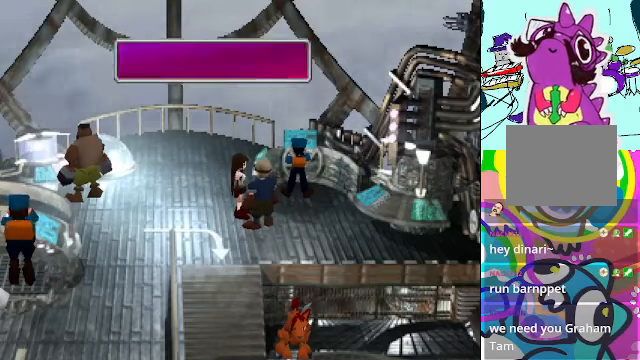
{"buttons": [], "left_stick": "center", "events": []}
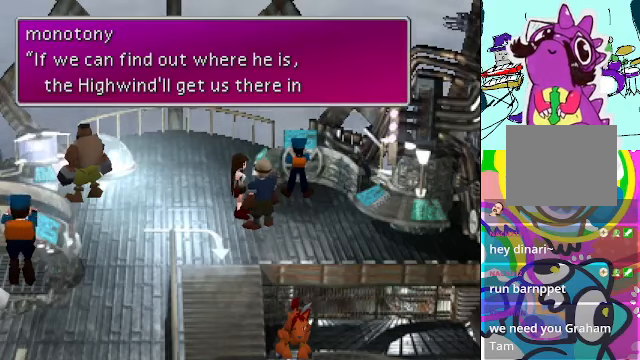
{"buttons": [], "left_stick": "center", "events": []}
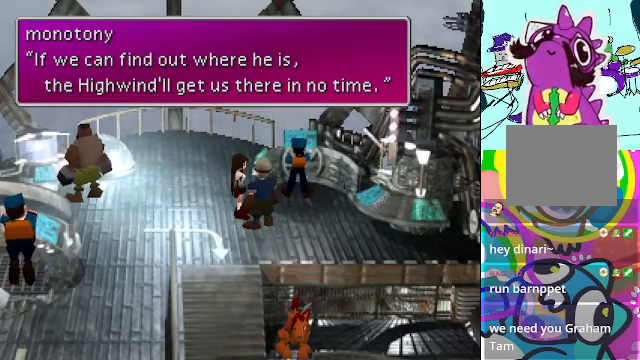
{"buttons": [], "left_stick": "center", "events": []}
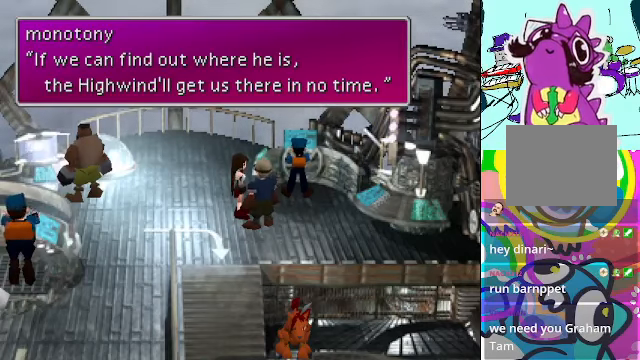
{"buttons": [], "left_stick": "center", "events": []}
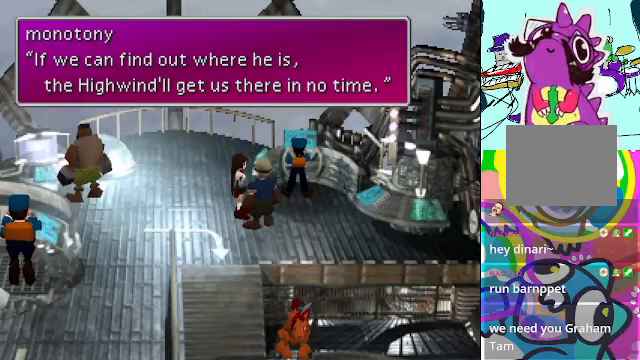
{"buttons": ["DPAD_LEFT"], "left_stick": "center", "events": [[100, "B", "down"], [200, "B", "up"], [500, "DPAD_LEFT", "down"]]}
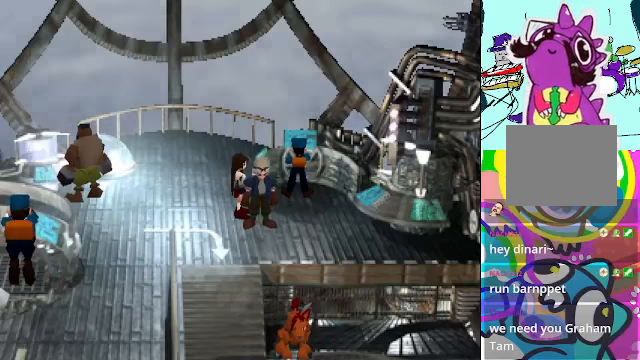
{"buttons": ["DPAD_LEFT"], "left_stick": "center", "events": []}
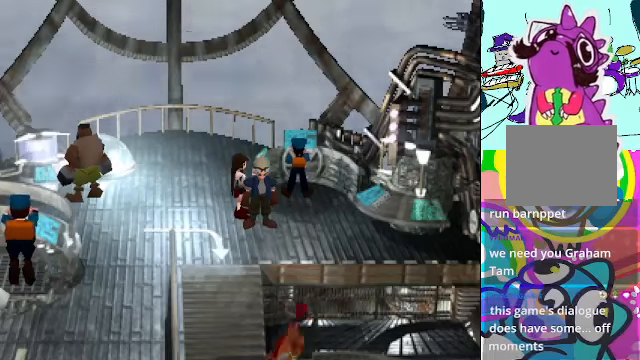
{"buttons": [], "left_stick": "center", "events": [[167, "DPAD_LEFT", "up"]]}
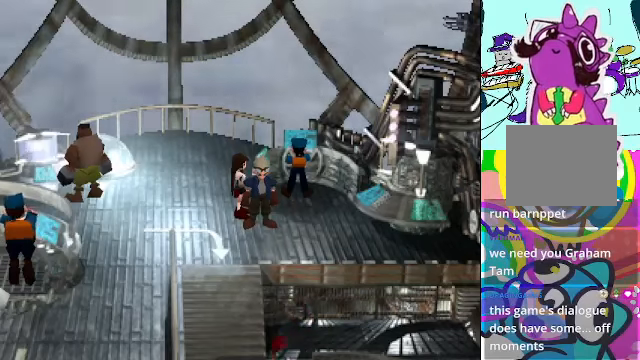
{"buttons": [], "left_stick": "center", "events": []}
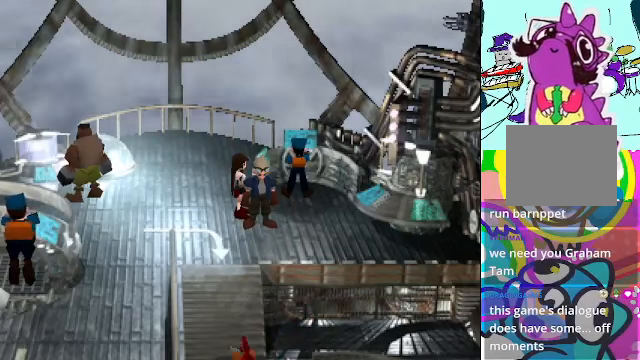
{"buttons": [], "left_stick": "center", "events": []}
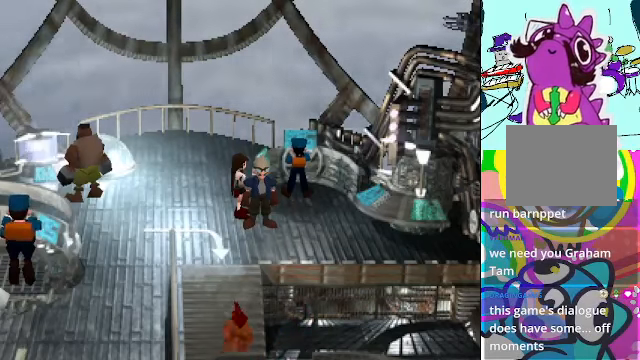
{"buttons": [], "left_stick": "center", "events": []}
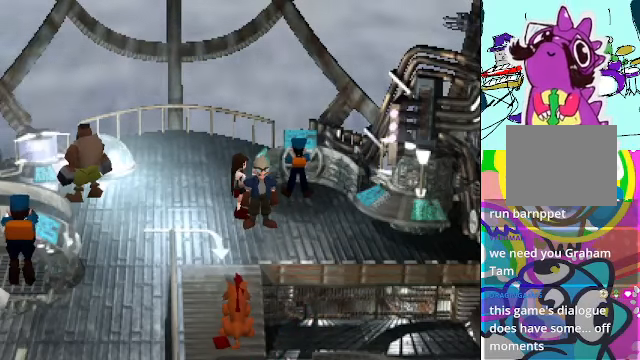
{"buttons": [], "left_stick": "center", "events": [[200, "DPAD_LEFT", "down"], [467, "DPAD_LEFT", "up"]]}
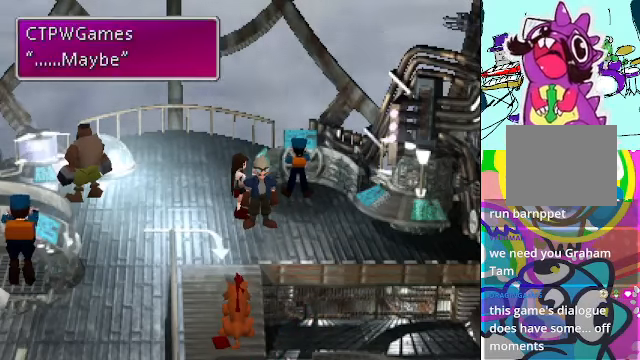
{"buttons": [], "left_stick": "center", "events": [[367, "B", "down"], [500, "B", "up"]]}
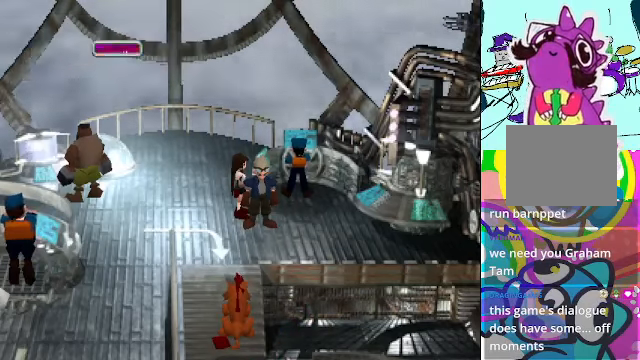
{"buttons": ["DPAD_LEFT"], "left_stick": "center", "events": [[333, "DPAD_LEFT", "down"]]}
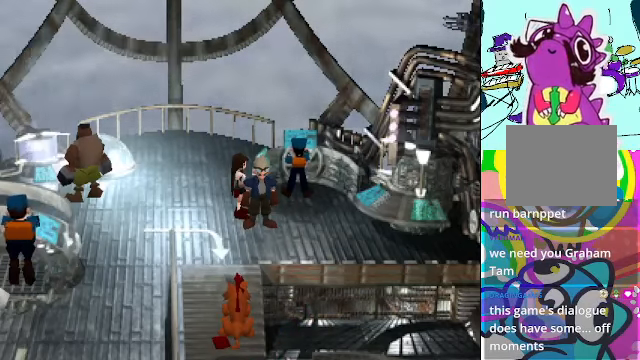
{"buttons": [], "left_stick": "center", "events": [[267, "DPAD_LEFT", "up"]]}